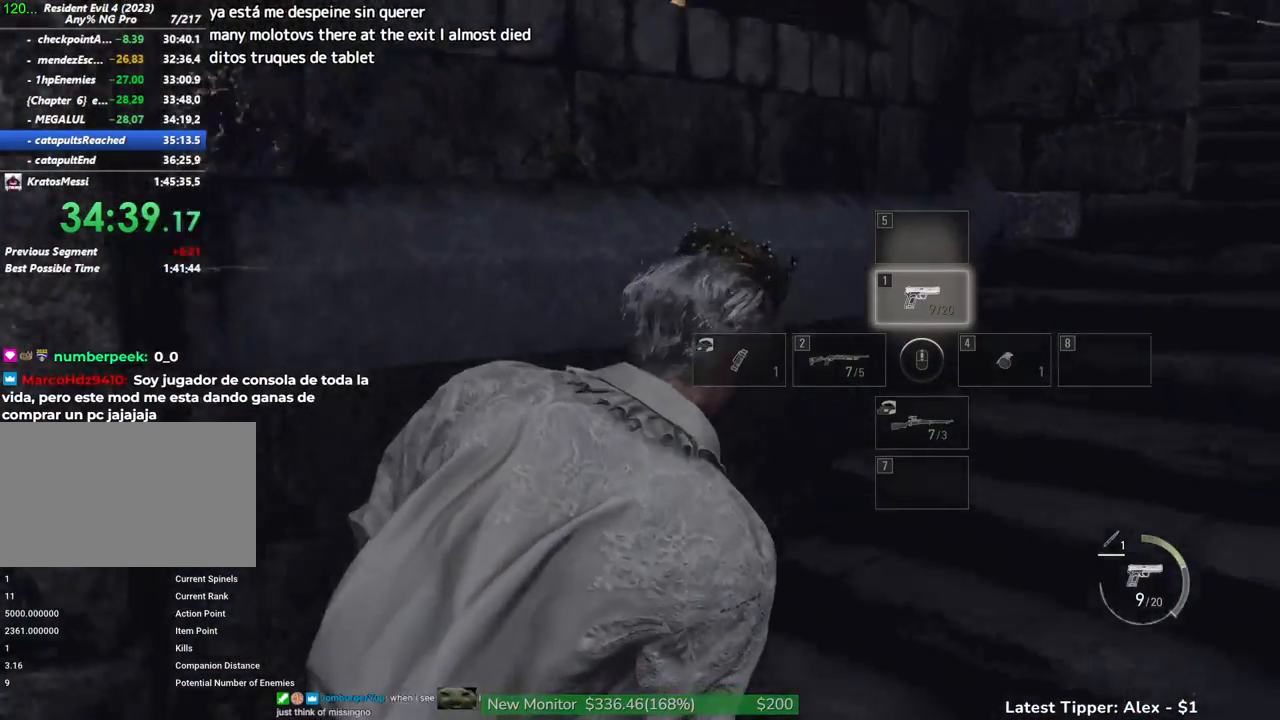
Gameplay with keyboard and mouse; each line is a JSON object with the keys and mouse buttons held at the frame after it. "events" lists presses ("down") and releases ("up") of "1", "2", "3", "4", "5", "a", "alt", "c", "caps_lock", "ctrl", "d", "e", "f", "g", "q", "r", "s", "shift", "space", "t", "tab", "v", "w", "x", "z" and "mouse_wheel" between this image and that frame as [ms after this image, input, new state], when the widget could be followed in between. "mouse_wheel" = the "wheel" button of the "mouse" list. No other keys are recorded. "wheel" means that the mouse wheel is clicked or scrolled. Not read: mouse_move.
{"keys": ["d", "shift"], "mouse": [], "events": [[333, "w", "up"]]}
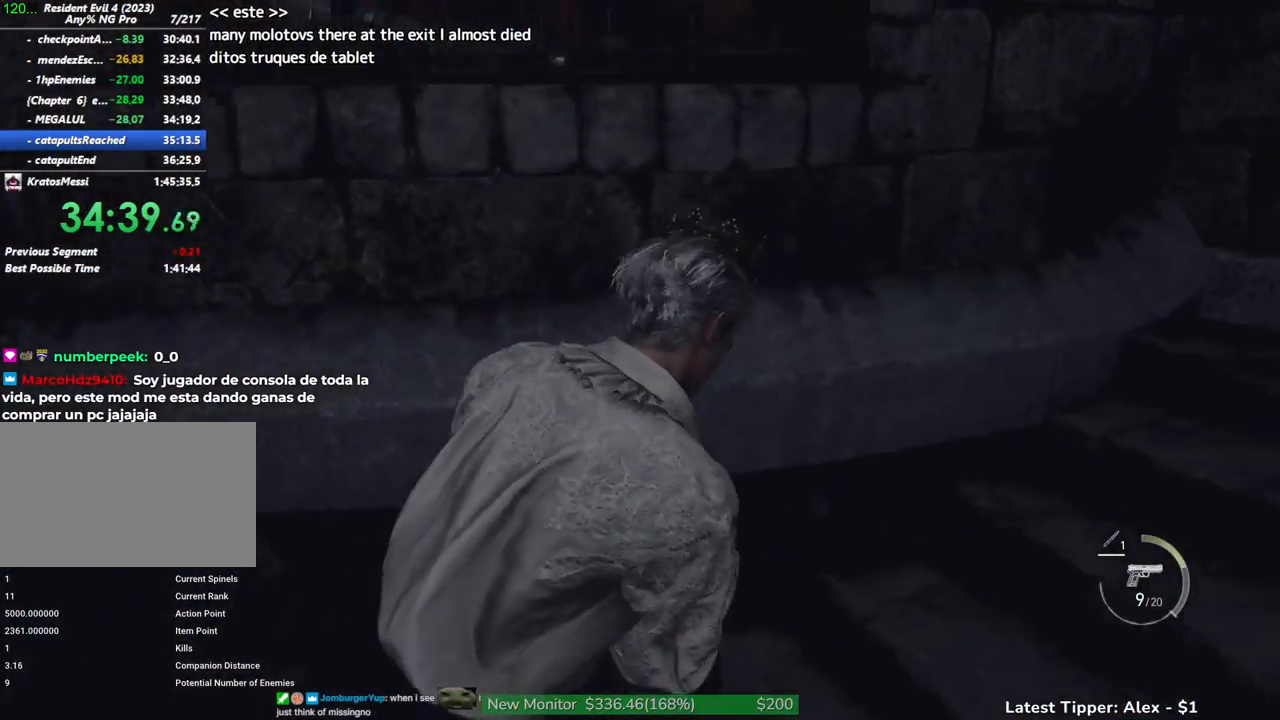
{"keys": ["d", "shift"], "mouse": [], "events": []}
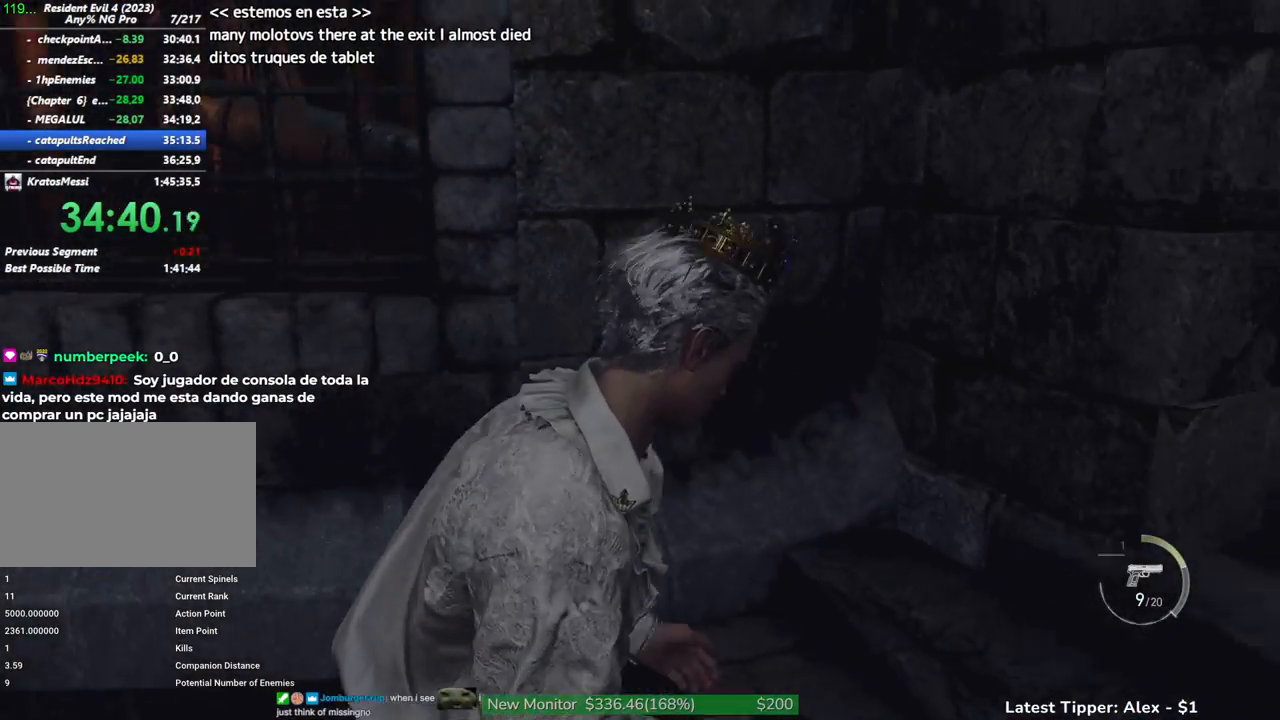
{"keys": ["d", "shift", "w"], "mouse": [], "events": [[317, "w", "down"]]}
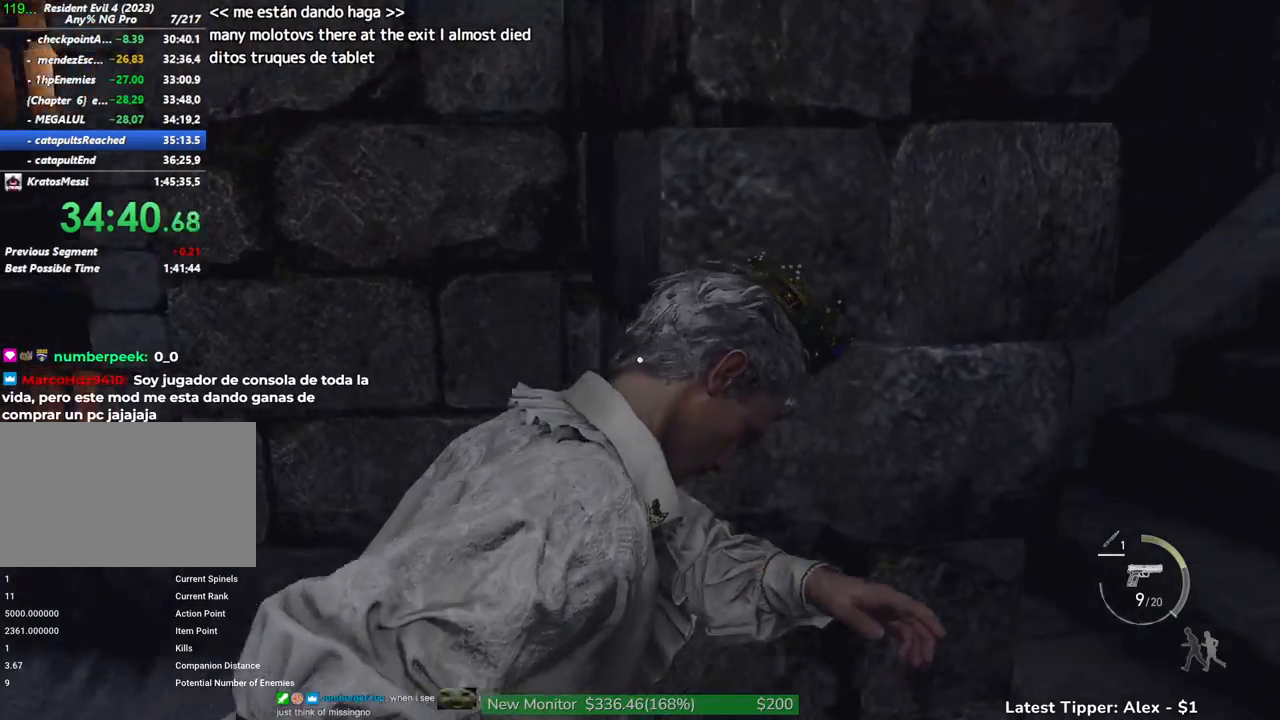
{"keys": ["d", "shift"], "mouse": [], "events": [[17, "w", "up"]]}
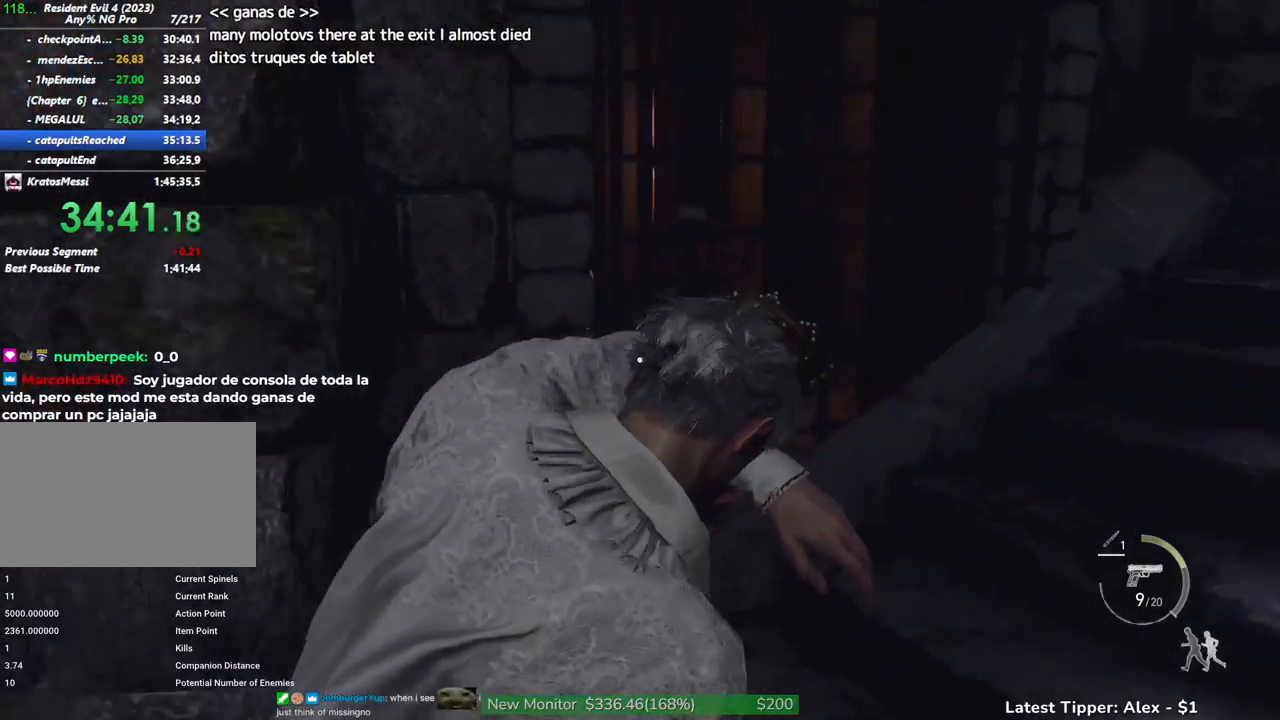
{"keys": ["d", "shift"], "mouse": [], "events": []}
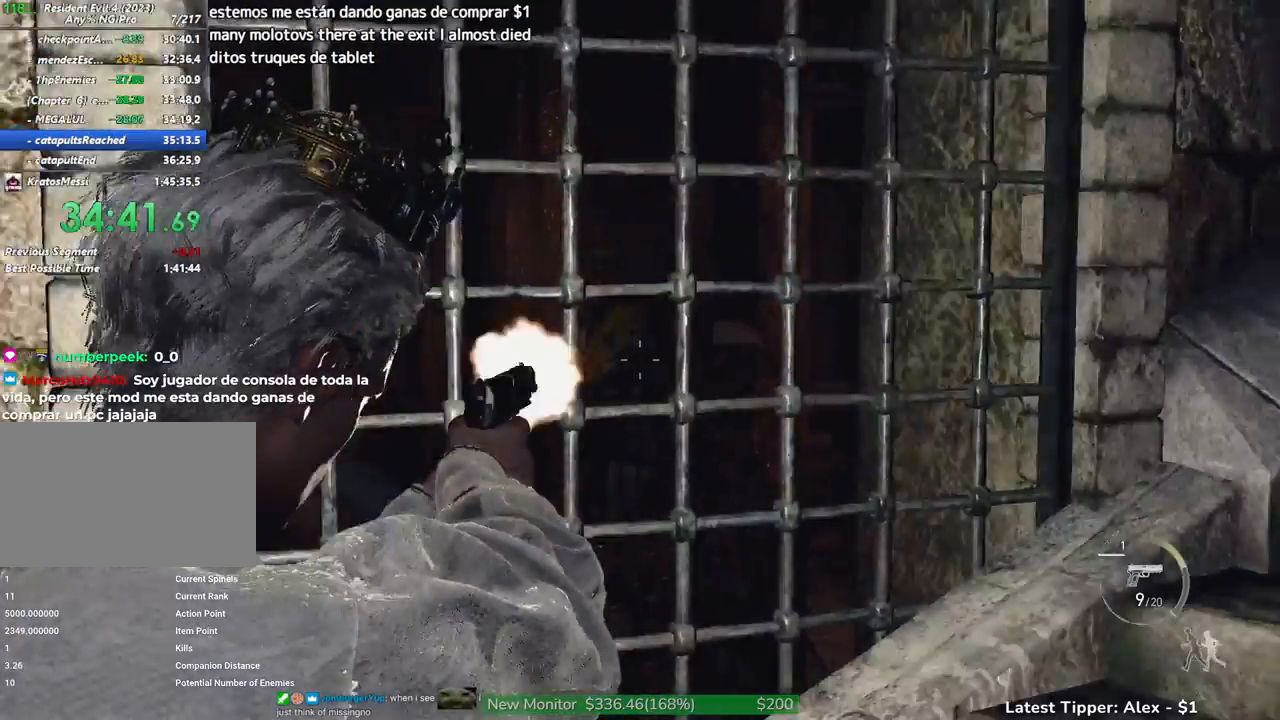
{"keys": ["d", "shift"], "mouse": [], "events": []}
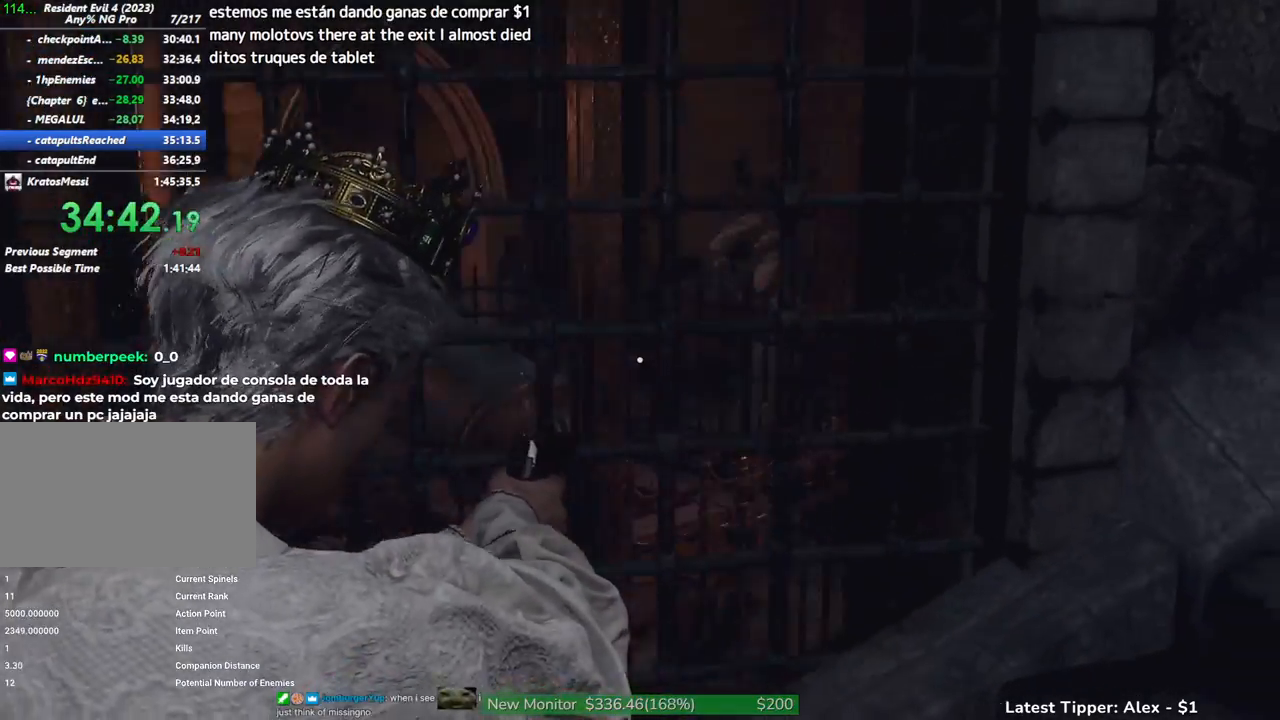
{"keys": ["d", "shift"], "mouse": [], "events": [[233, "s", "down"], [433, "s", "up"]]}
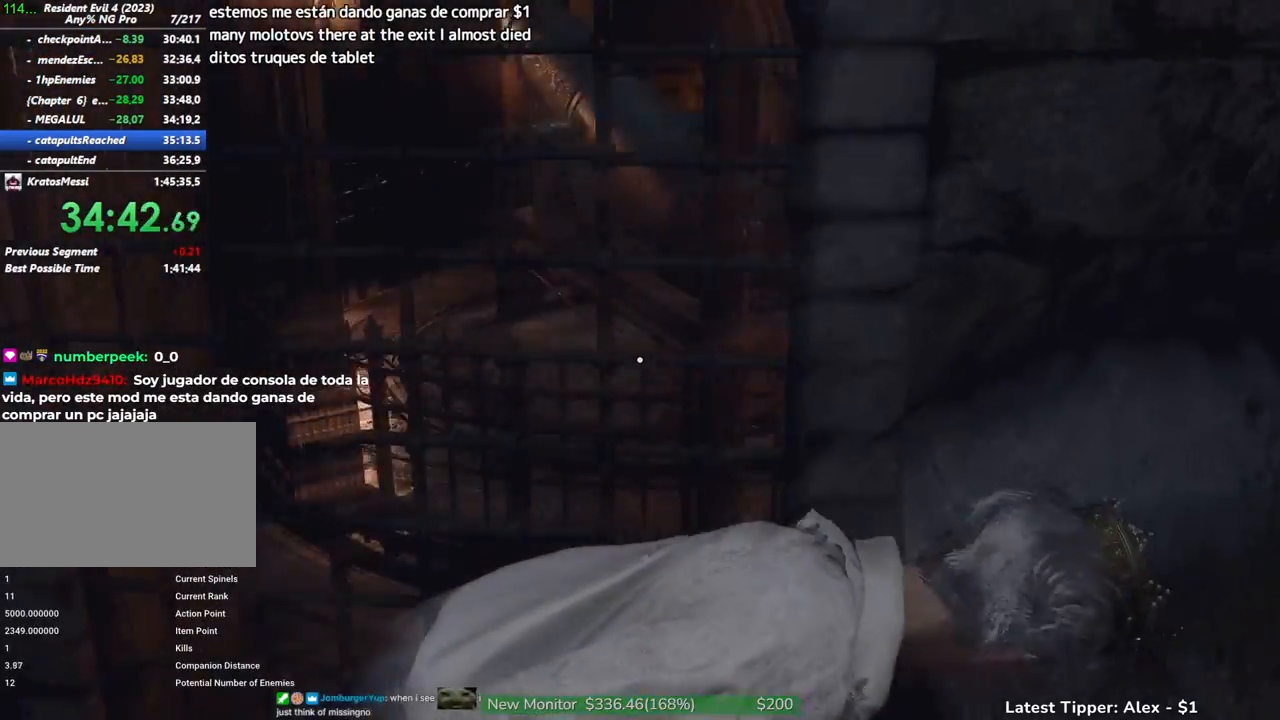
{"keys": ["d", "g", "shift"], "mouse": [], "events": [[300, "g", "down"]]}
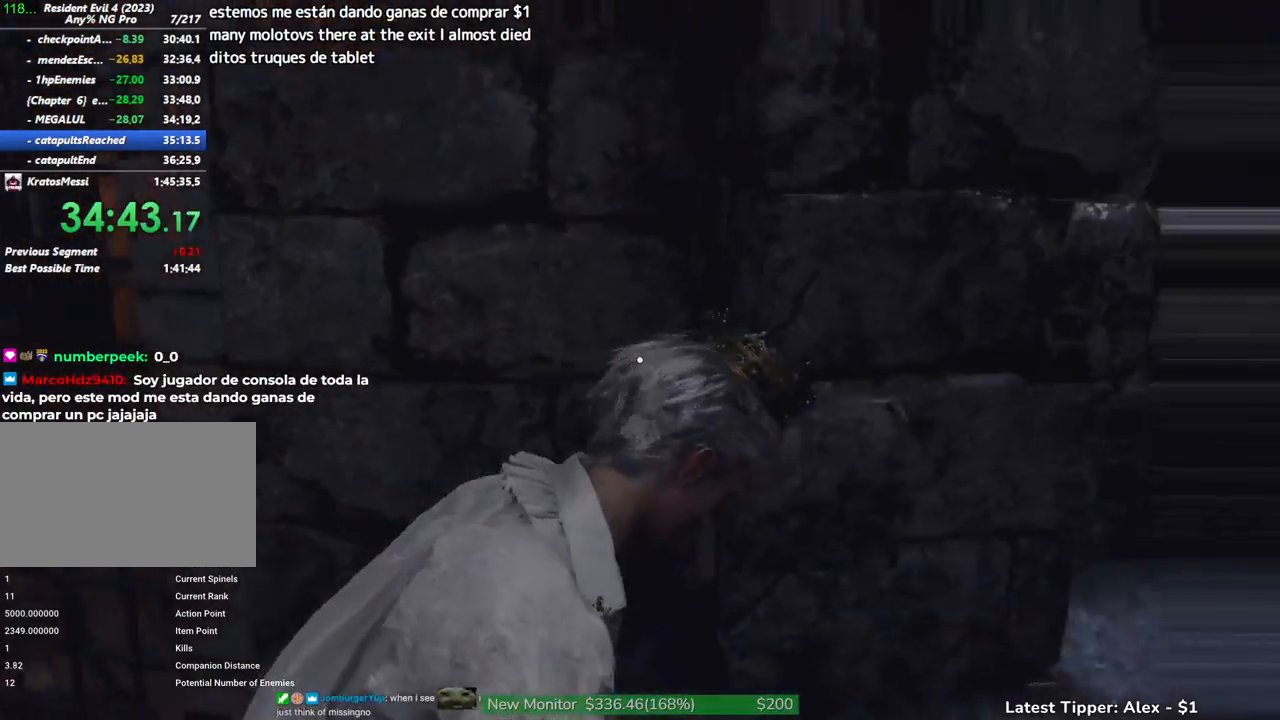
{"keys": ["d", "g", "shift"], "mouse": [], "events": []}
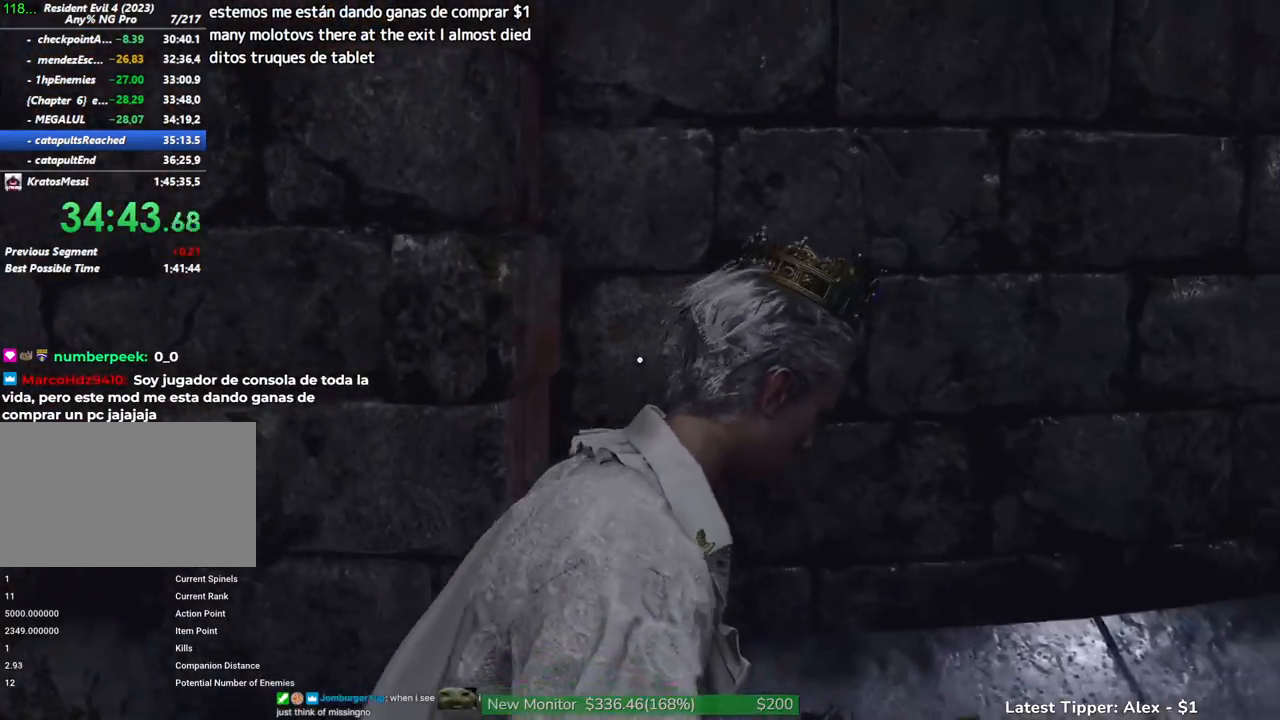
{"keys": ["d", "g", "shift"], "mouse": [], "events": []}
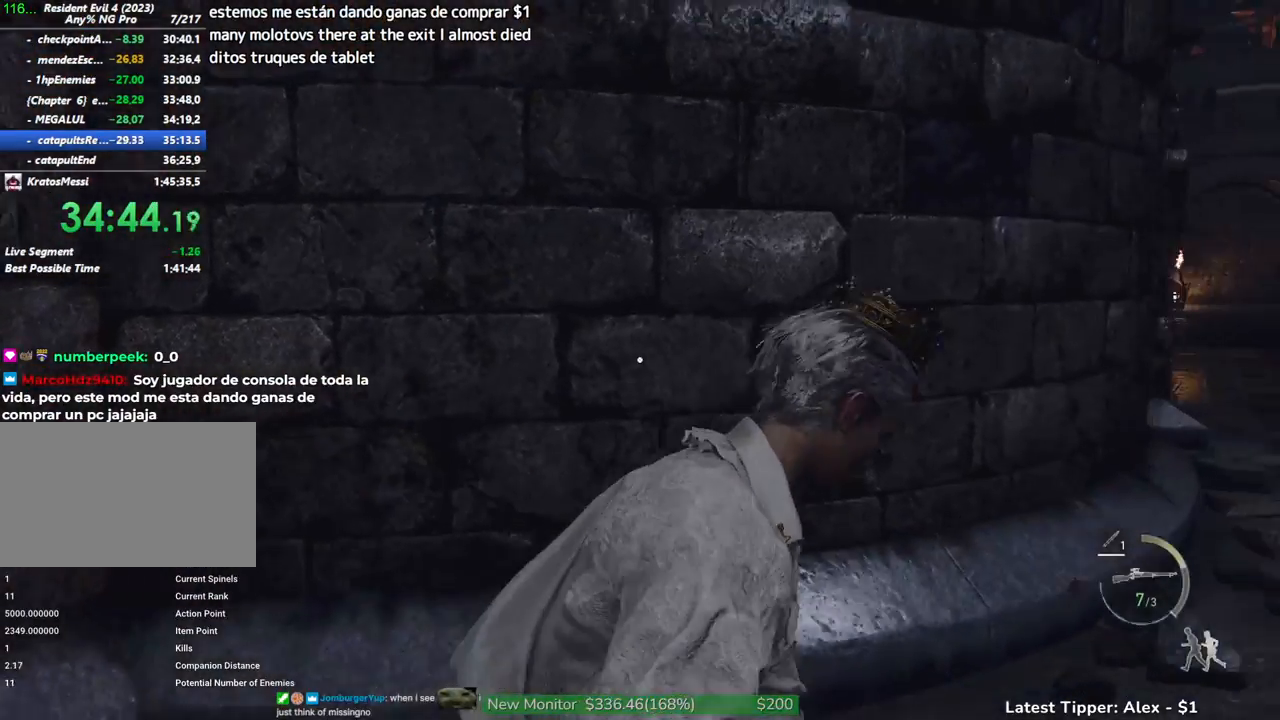
{"keys": ["d", "g", "shift"], "mouse": [], "events": []}
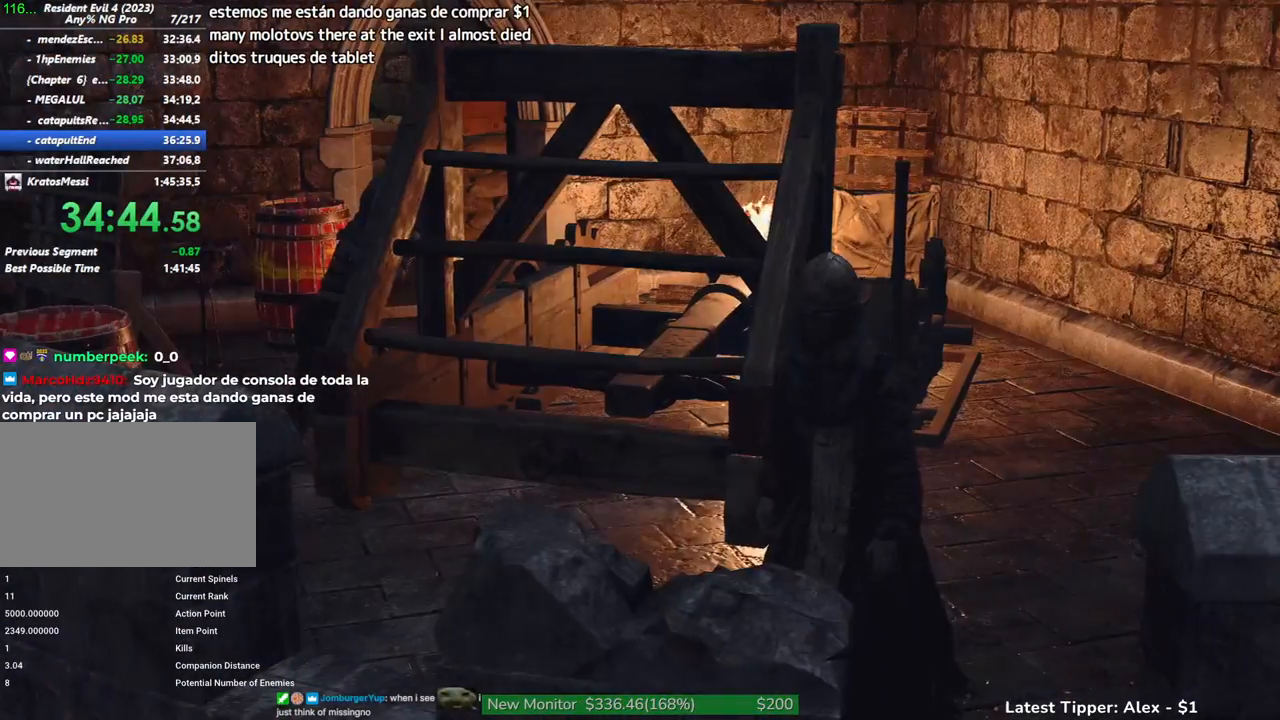
{"keys": [], "mouse": [], "events": [[217, "d", "up"], [217, "g", "up"], [267, "shift", "up"]]}
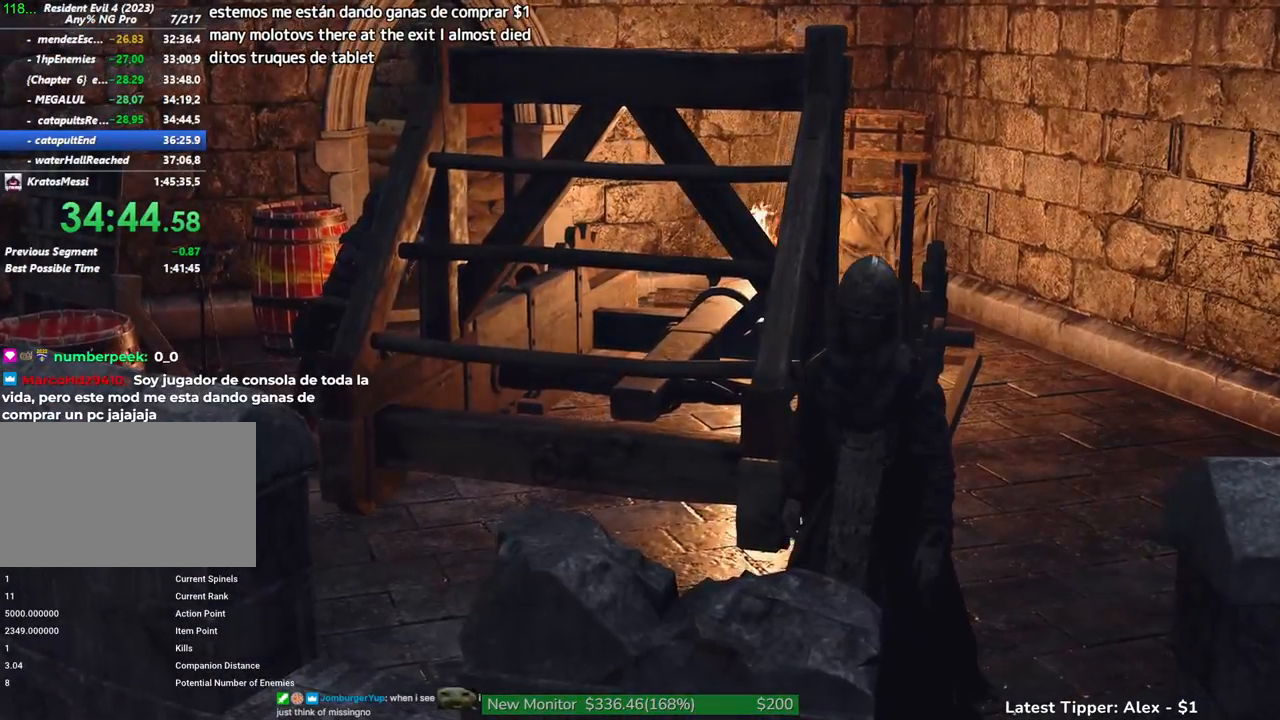
{"keys": [], "mouse": [], "events": [[283, "tab", "down"], [383, "tab", "up"]]}
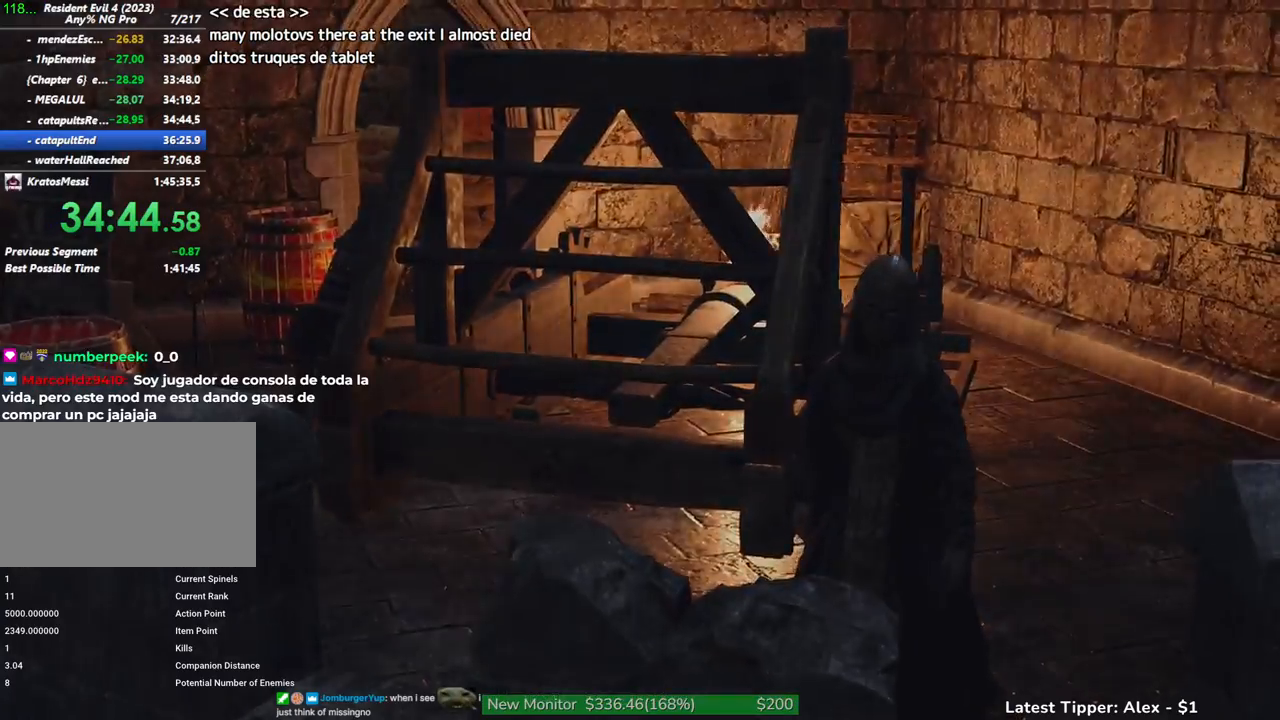
{"keys": [], "mouse": [], "events": []}
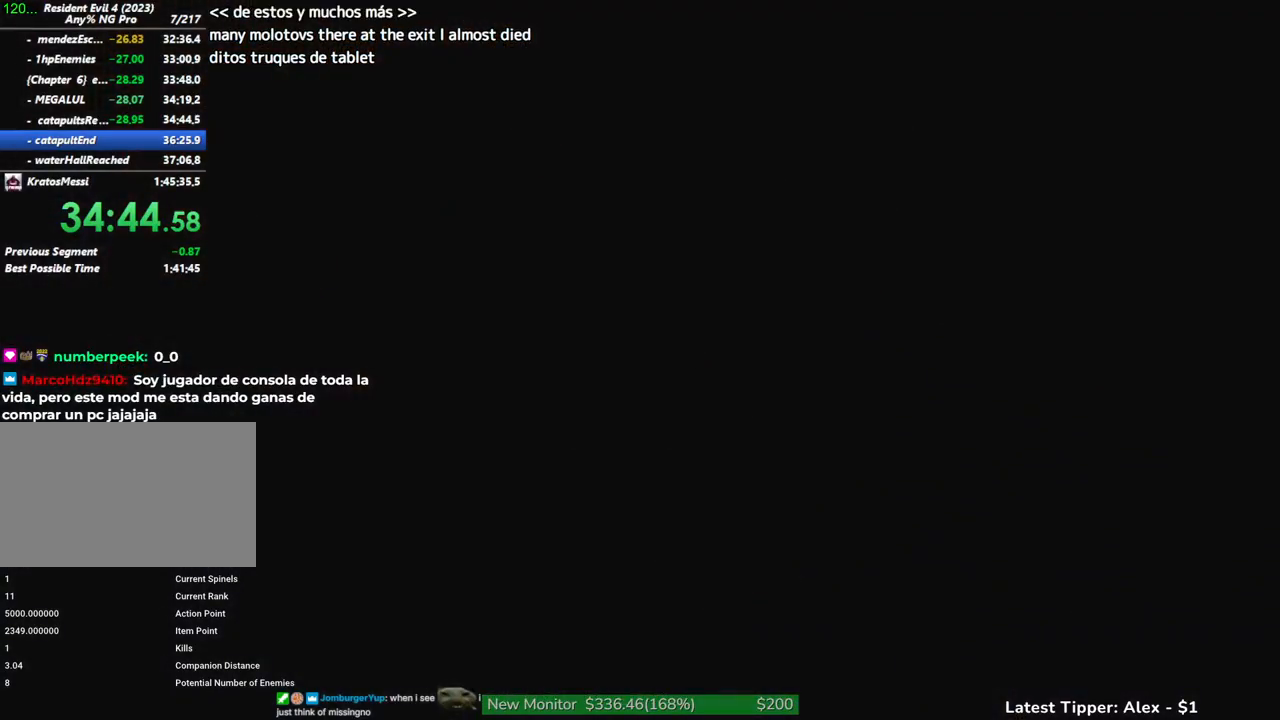
{"keys": [], "mouse": [], "events": []}
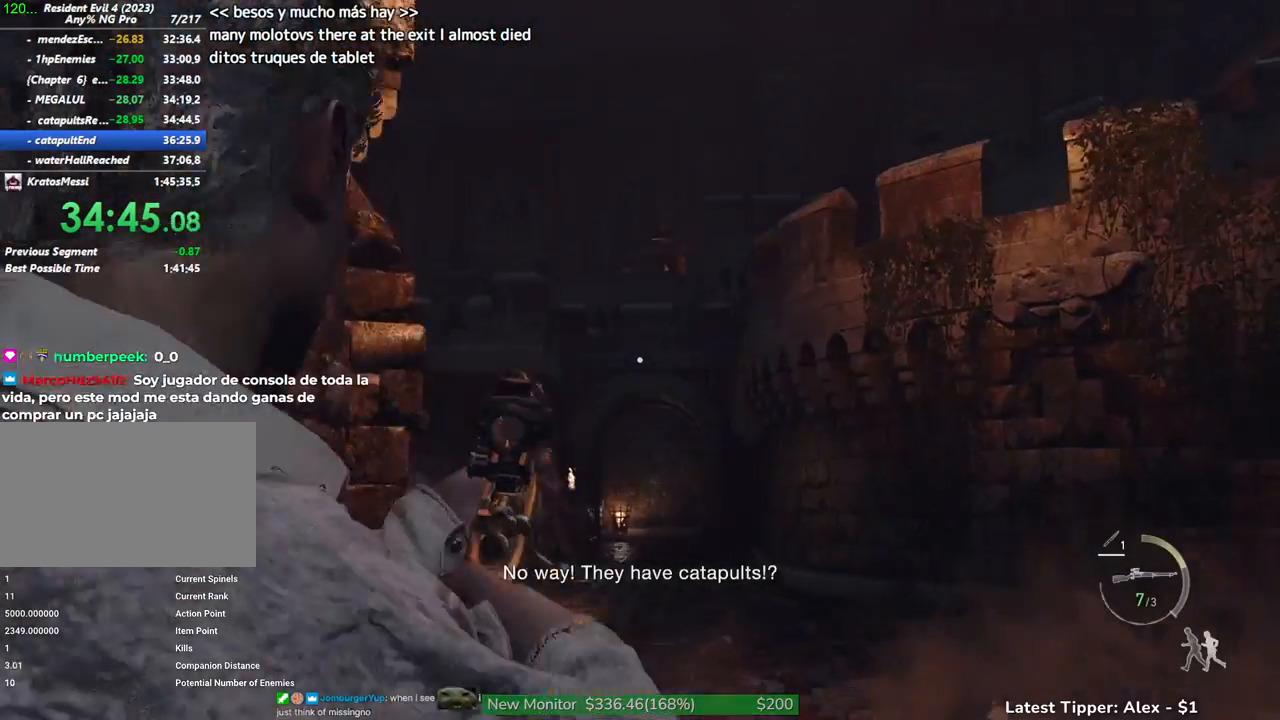
{"keys": [], "mouse": [], "events": [[100, "alt", "down"], [183, "alt", "up"]]}
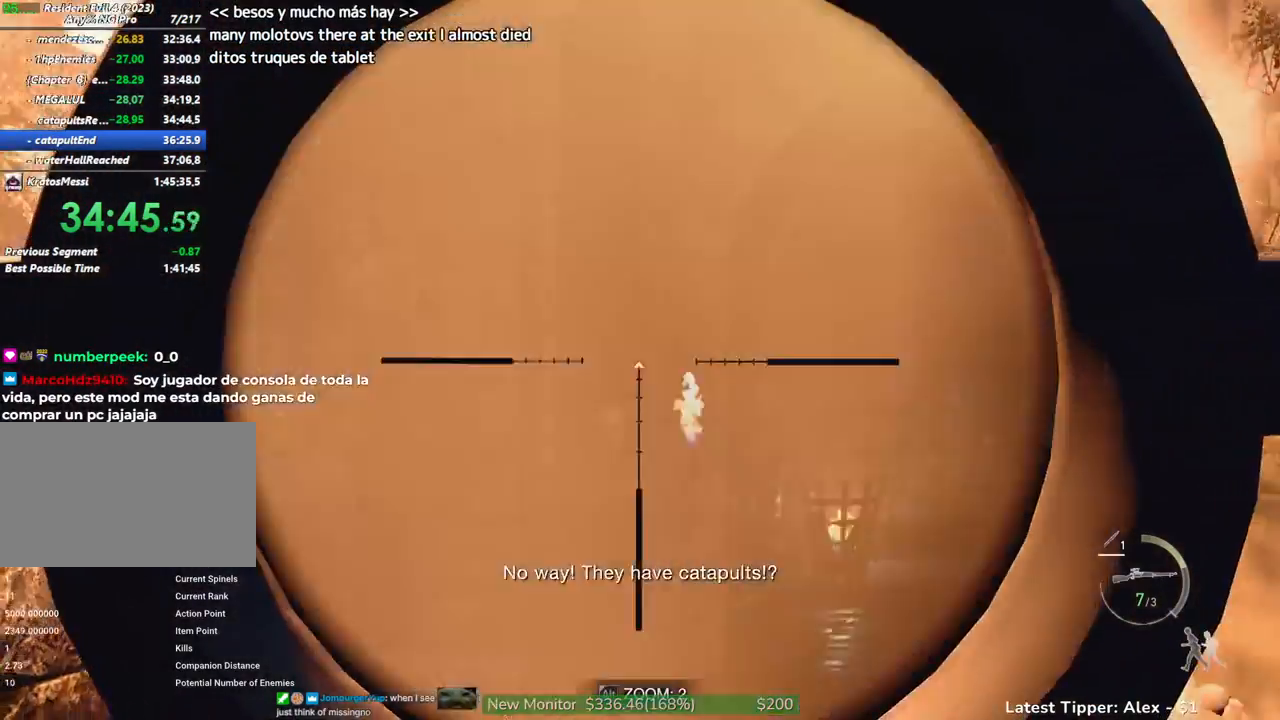
{"keys": [], "mouse": [], "events": []}
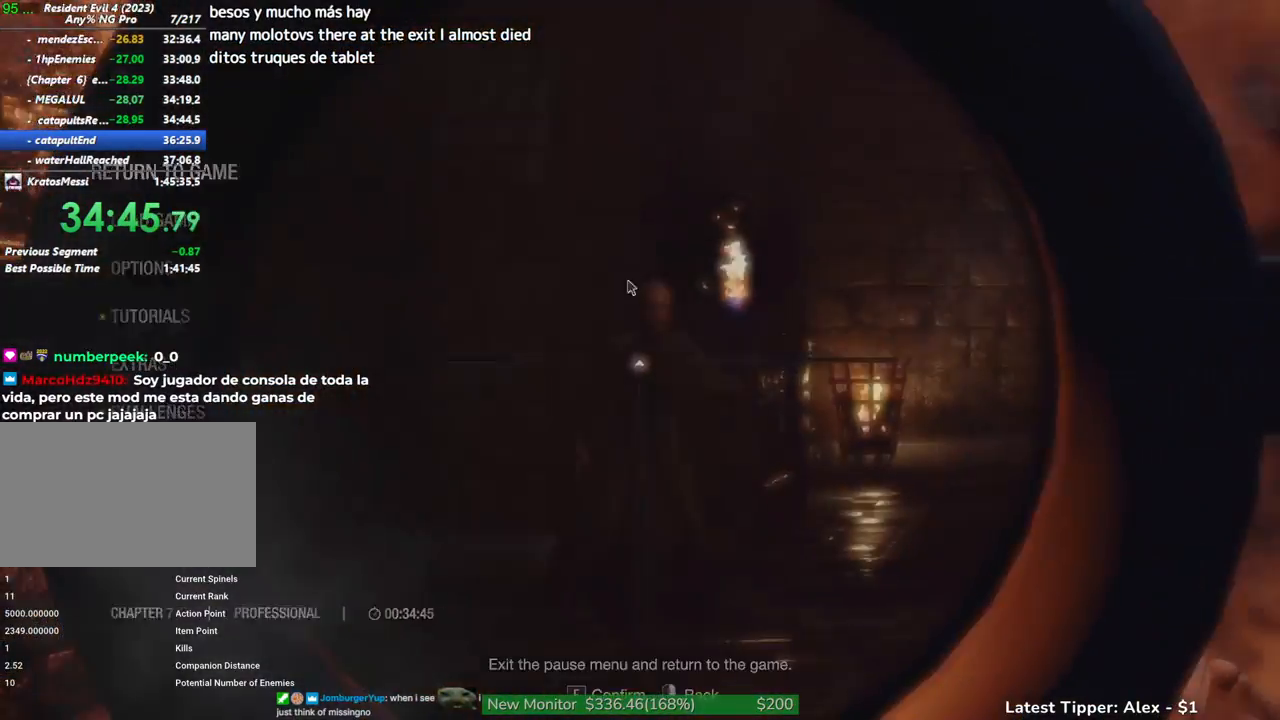
{"keys": [], "mouse": [], "events": []}
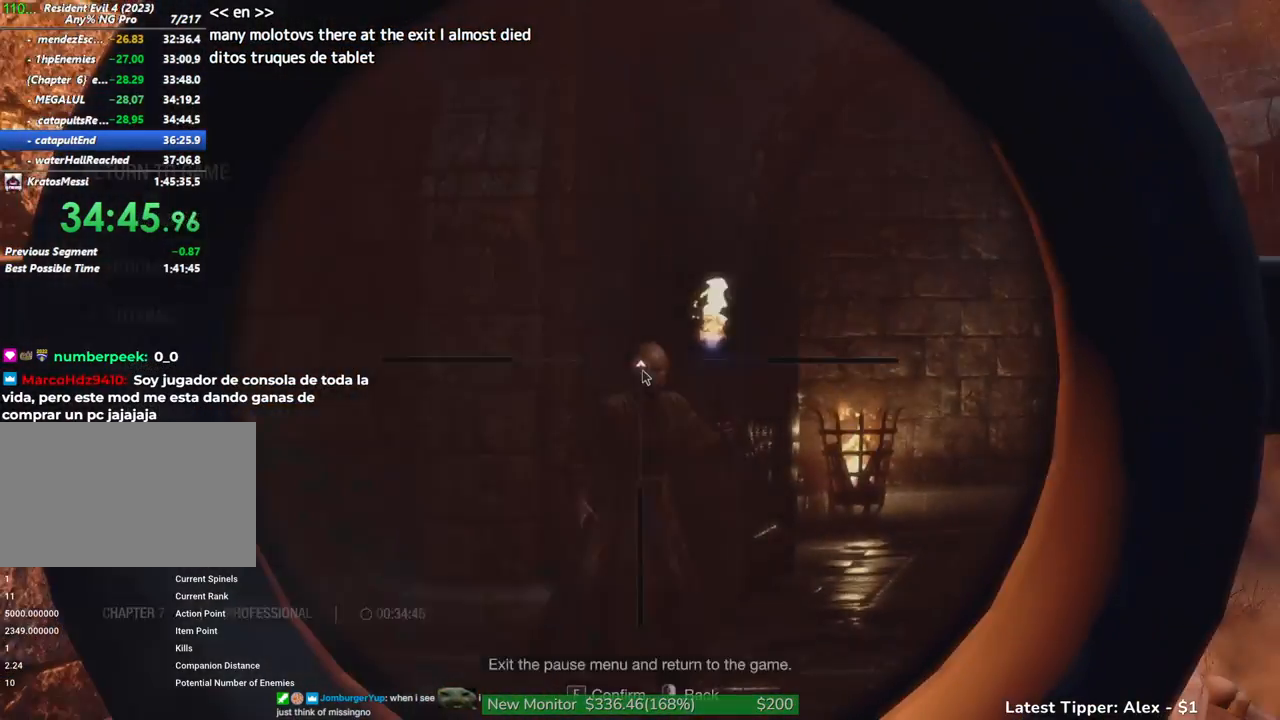
{"keys": [], "mouse": [], "events": []}
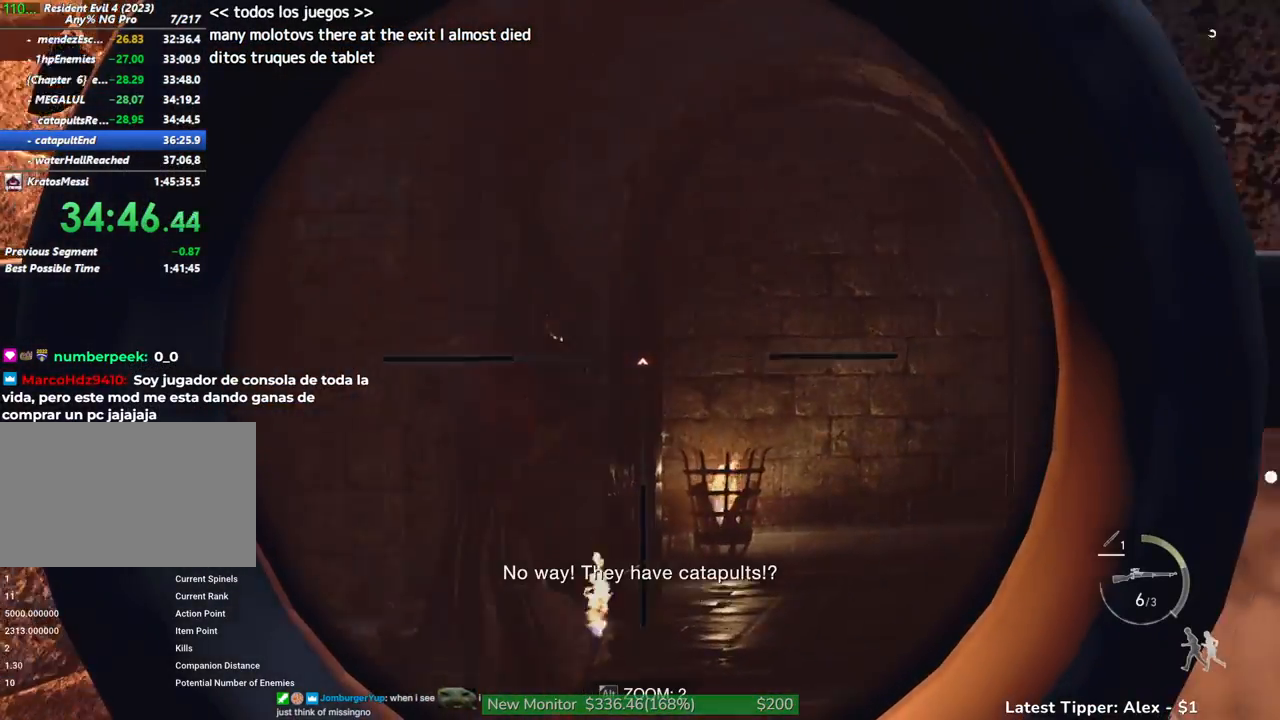
{"keys": [], "mouse": [], "events": []}
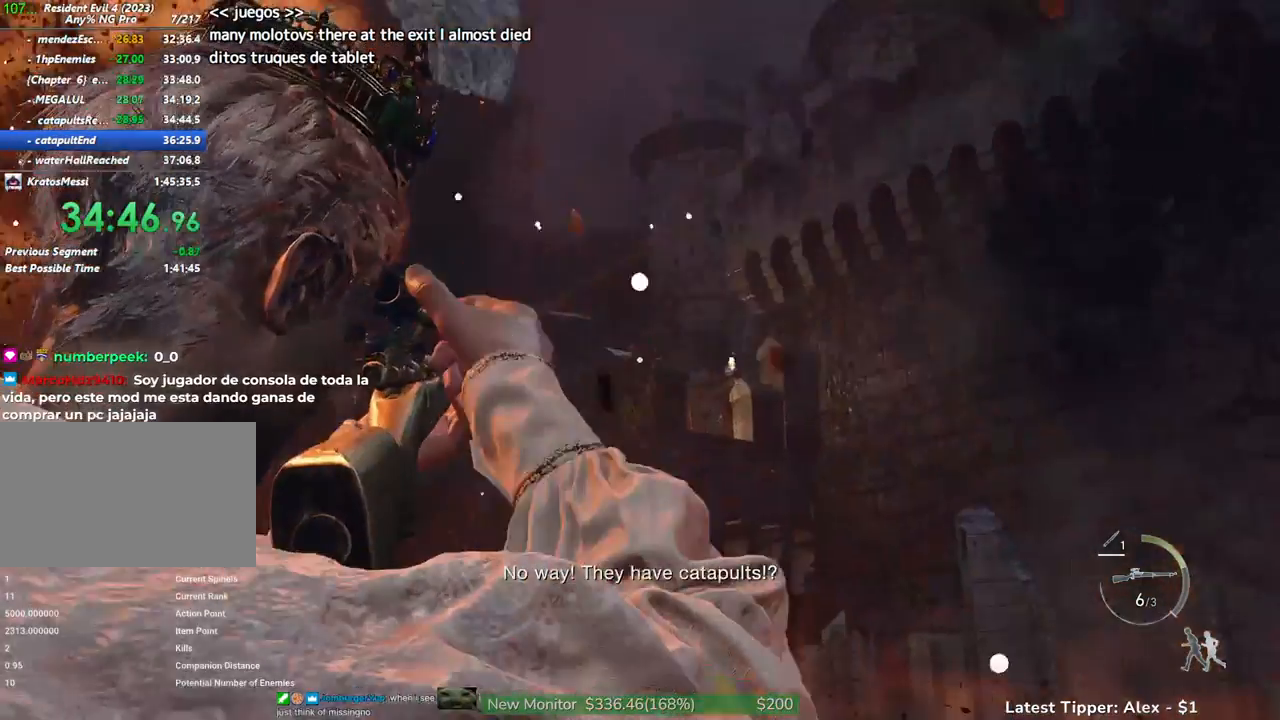
{"keys": [], "mouse": [], "events": []}
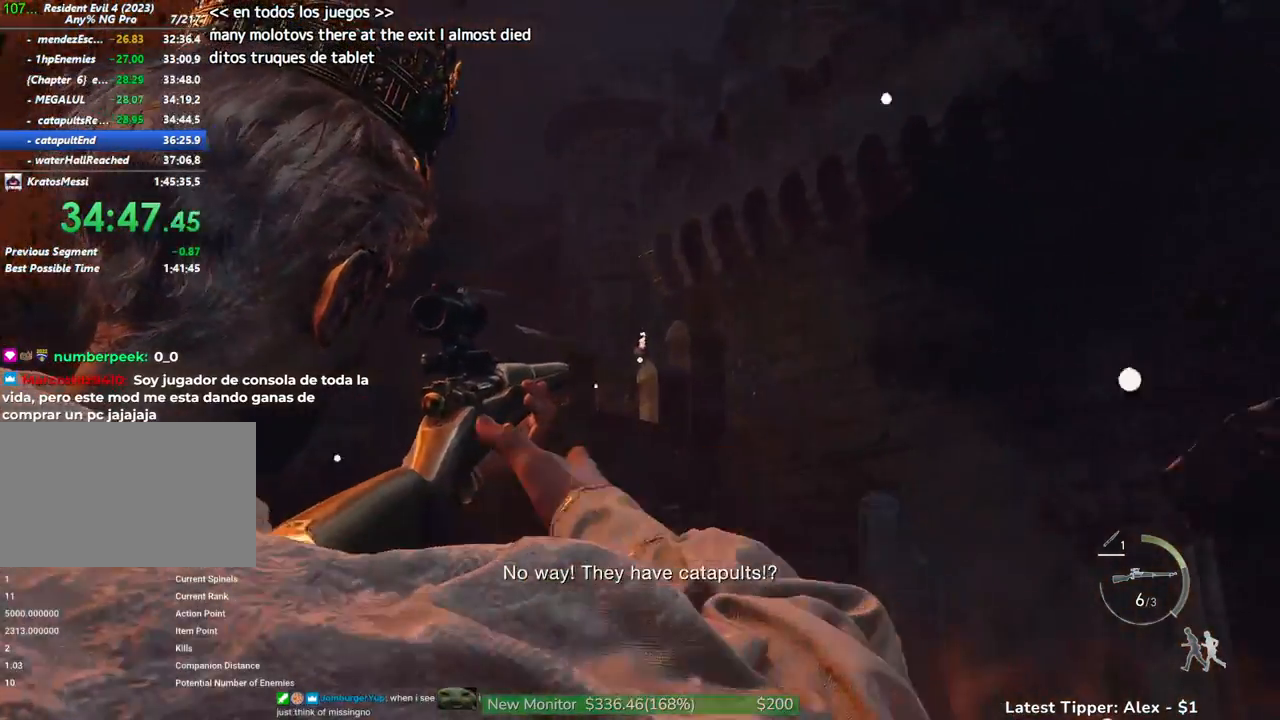
{"keys": [], "mouse": [], "events": []}
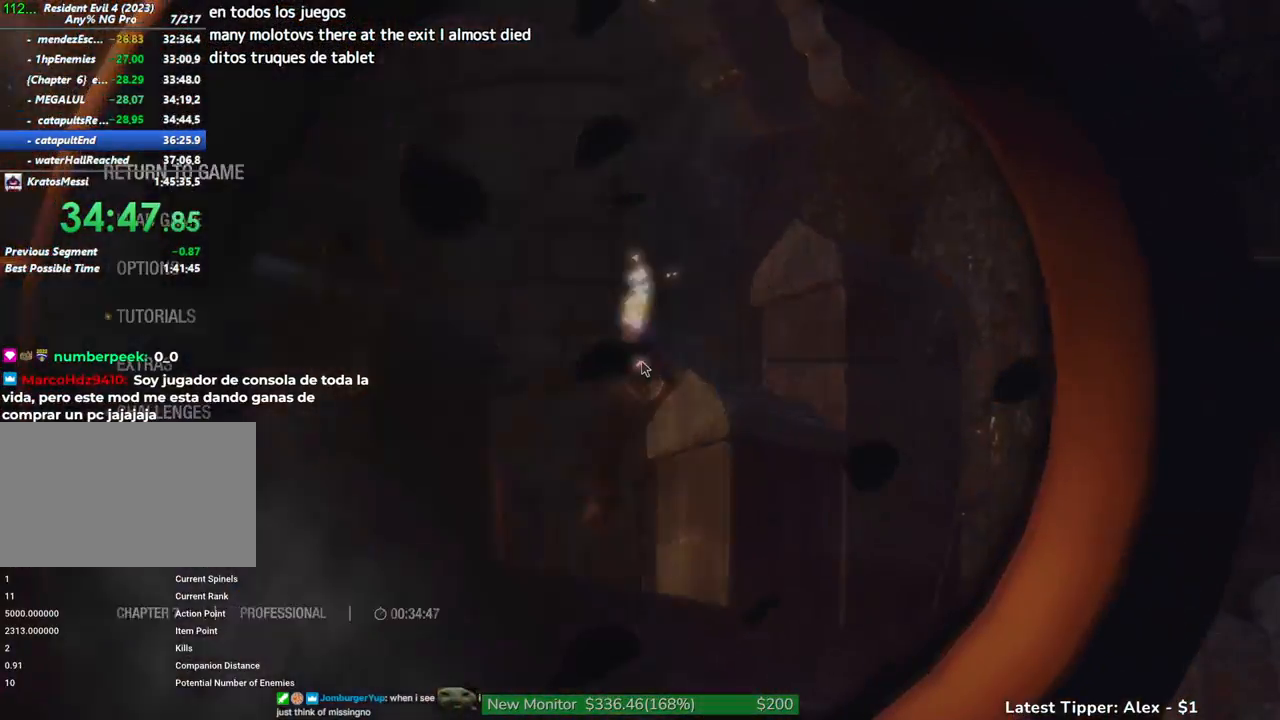
{"keys": [], "mouse": [], "events": []}
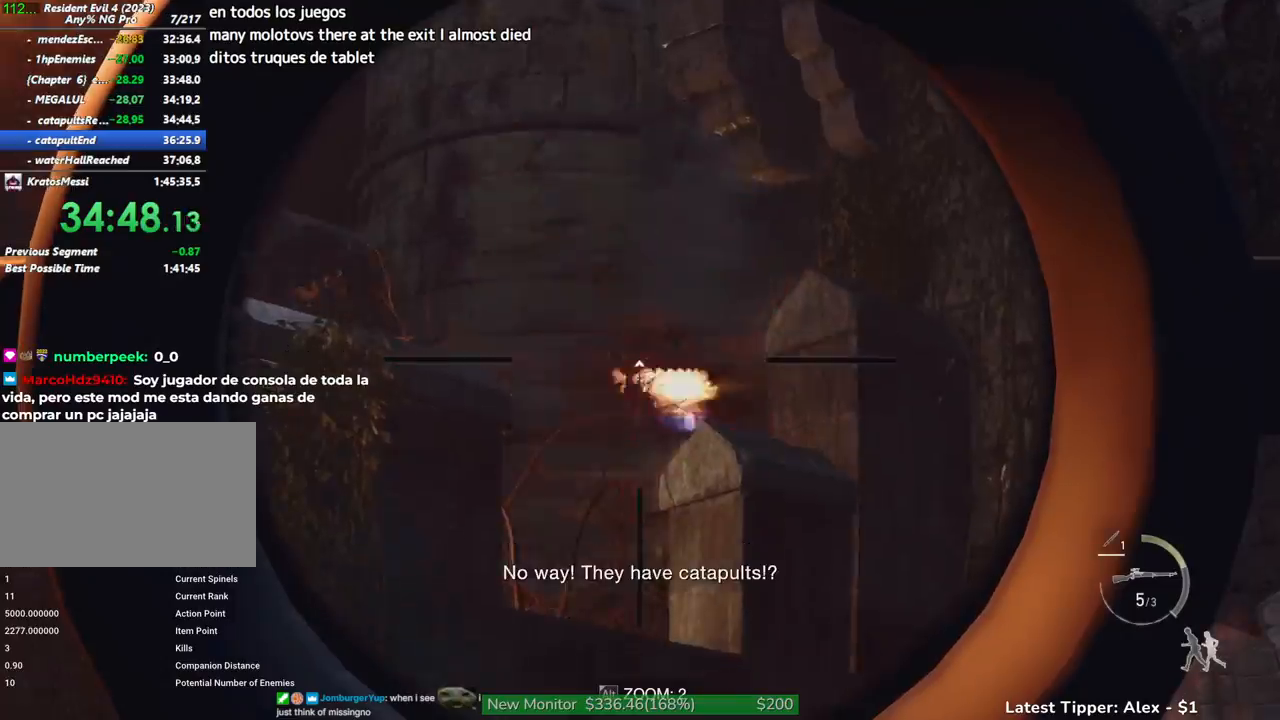
{"keys": ["1", "shift", "w"], "mouse": [], "events": [[167, "shift", "down"], [167, "w", "down"], [467, "1", "down"]]}
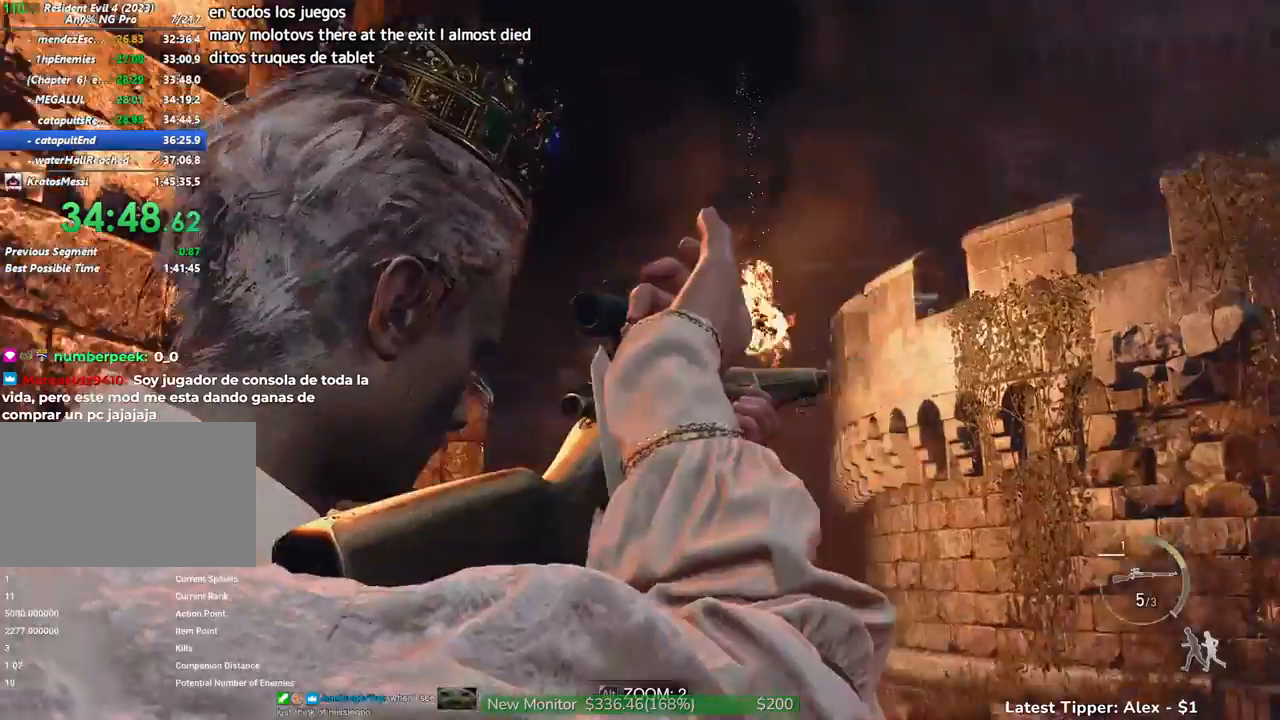
{"keys": ["shift", "w"], "mouse": [], "events": [[50, "1", "up"]]}
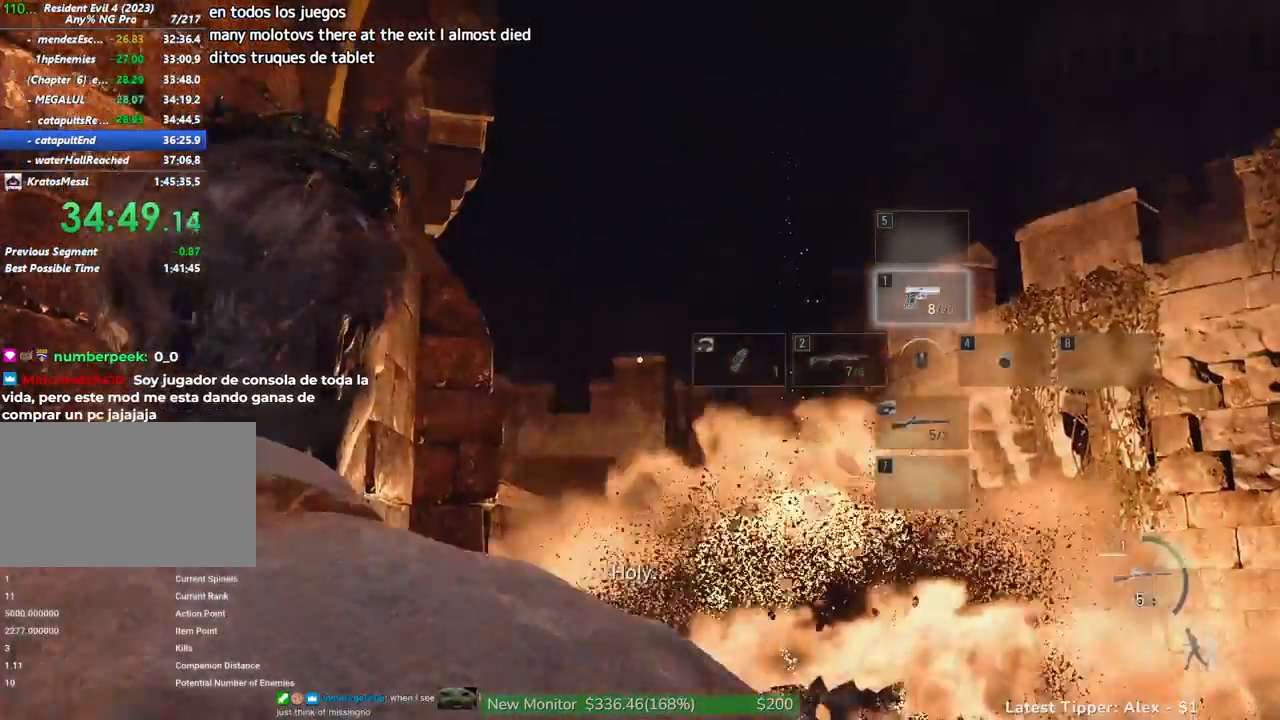
{"keys": ["shift", "w"], "mouse": [], "events": [[200, "d", "down"], [350, "d", "up"]]}
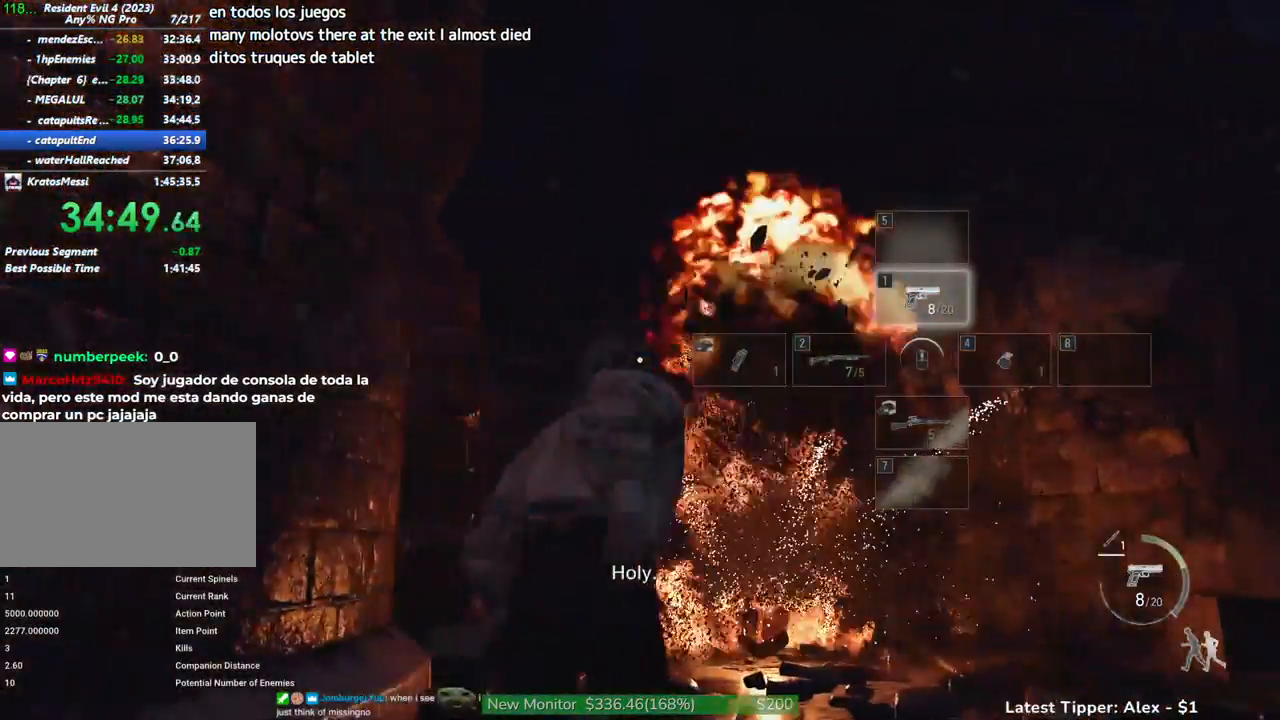
{"keys": ["a", "w"], "mouse": [], "events": [[33, "shift", "up"], [367, "a", "down"]]}
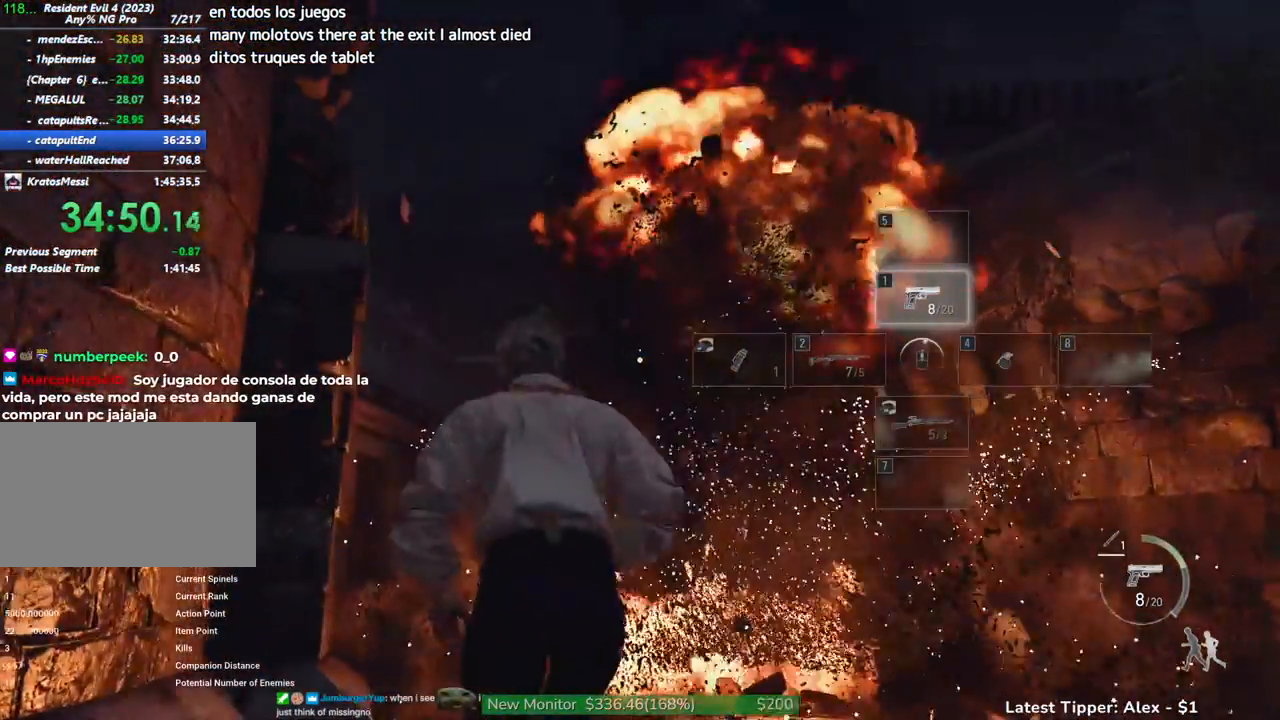
{"keys": [], "mouse": [], "events": [[150, "a", "up"], [233, "w", "up"]]}